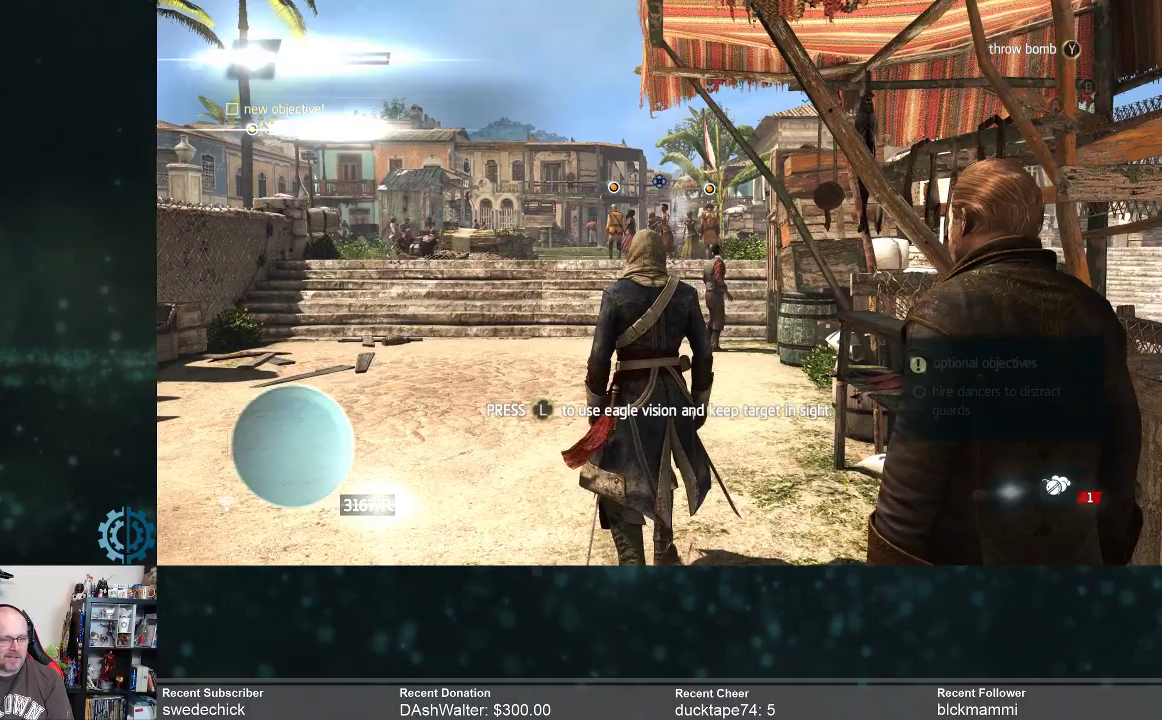
Gameplay with a controller (Xbox layout); each line is a JSON object with the inputs held at the frame after it. "events" lists button and stick changes between this image and that frame as [ms after this image, input, new state], when the widget could be followed in between. Not read: Z.
{"buttons": [], "left_stick": "up", "right_stick": "center", "events": []}
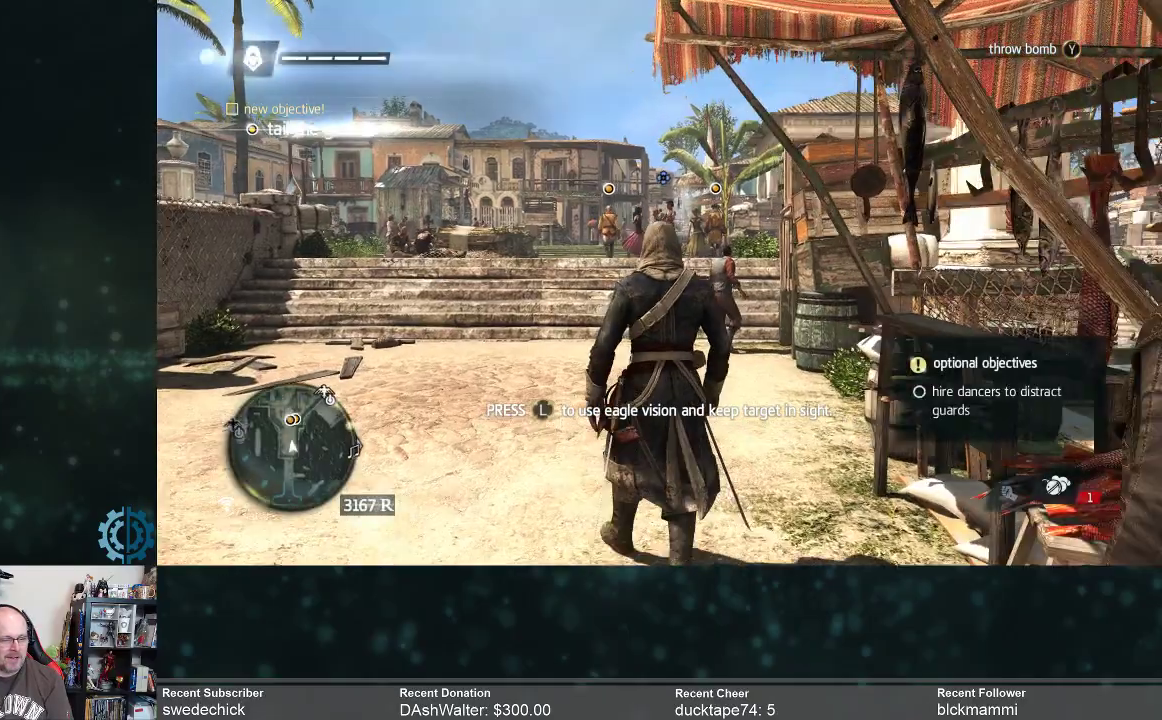
{"buttons": [], "left_stick": "up", "right_stick": "center", "events": []}
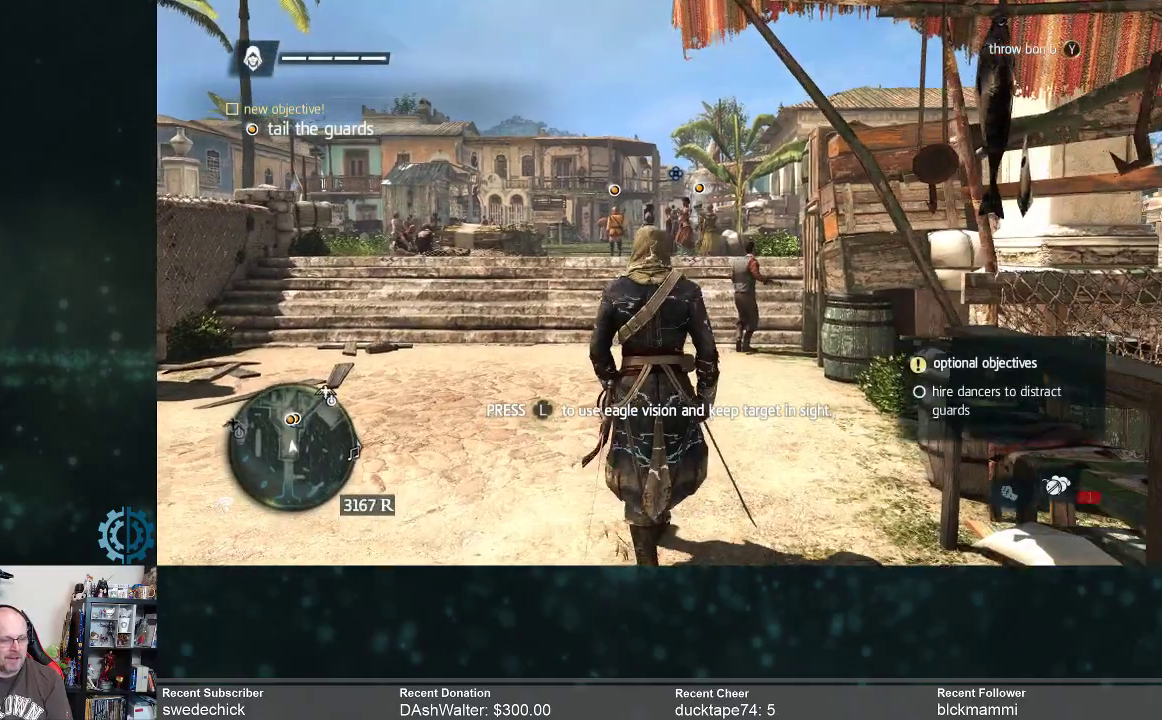
{"buttons": [], "left_stick": "up", "right_stick": "center", "events": []}
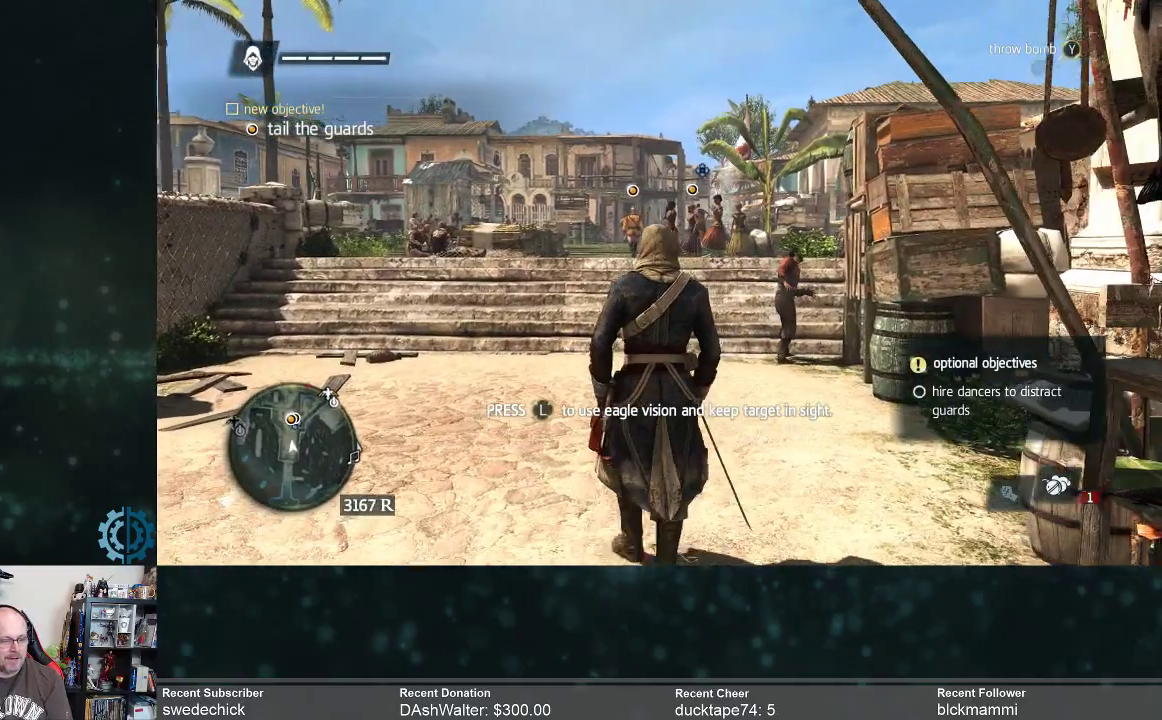
{"buttons": [], "left_stick": "up", "right_stick": "center", "events": [[300, "L3", "down"], [367, "L3", "up"]]}
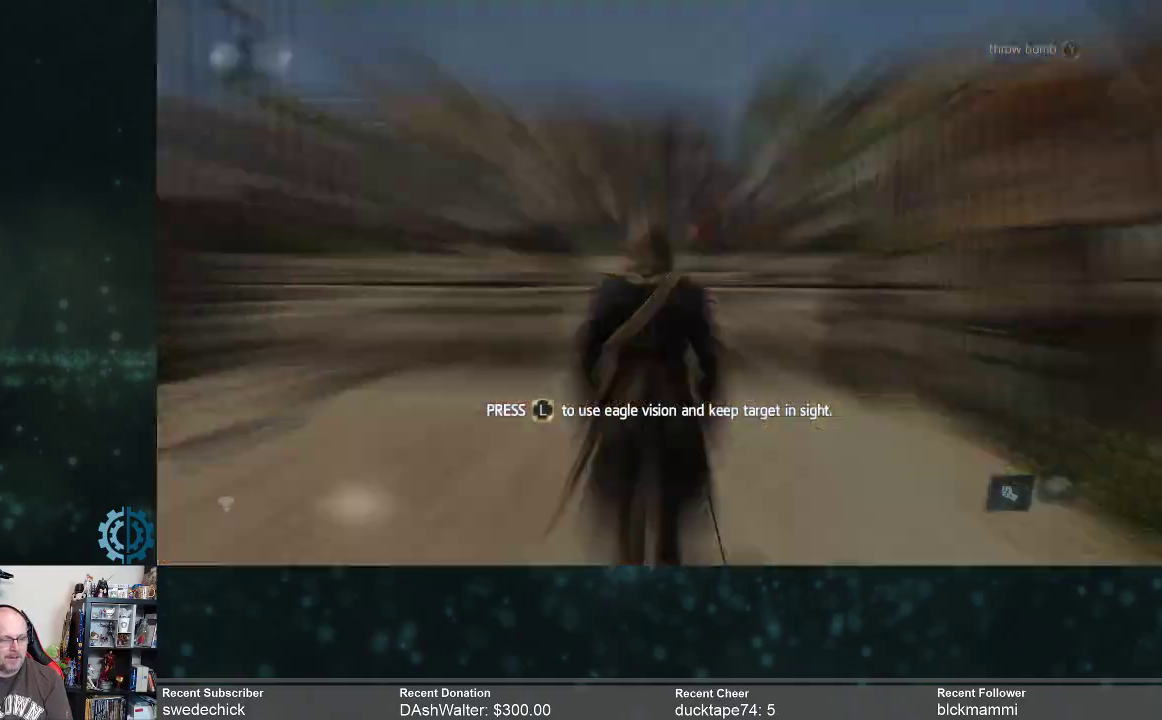
{"buttons": [], "left_stick": "up", "right_stick": "center", "events": []}
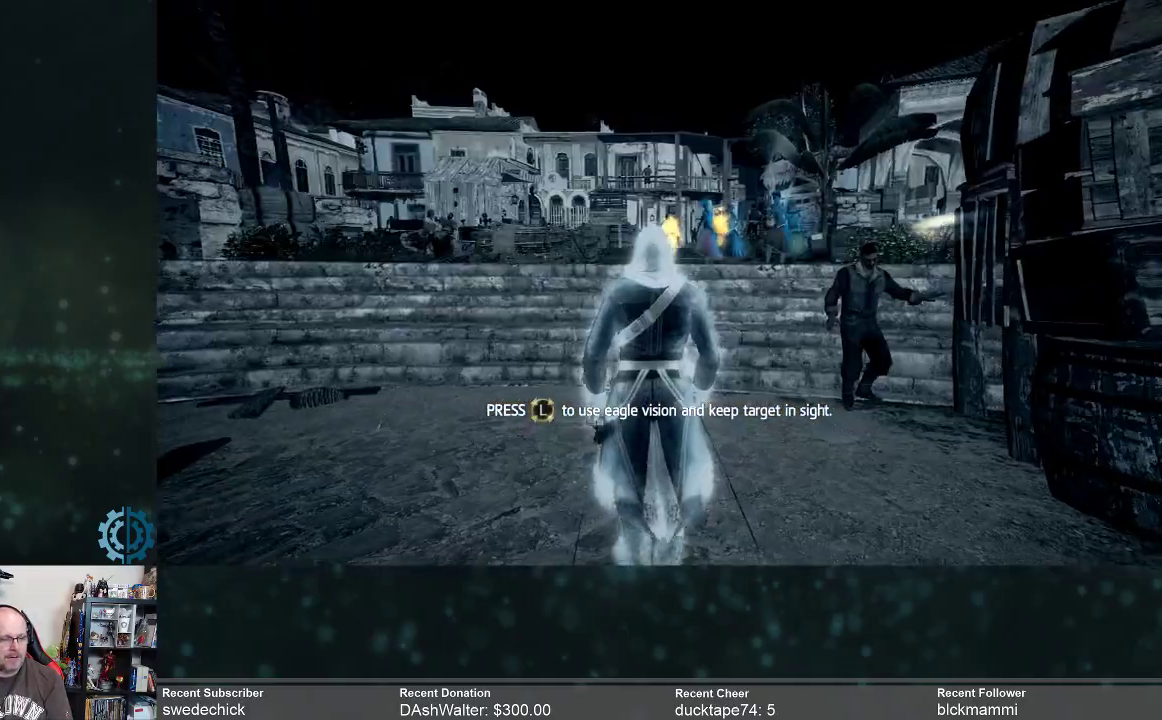
{"buttons": [], "left_stick": "up", "right_stick": "center", "events": [[233, "right_stick", "down"], [433, "right_stick", "center"]]}
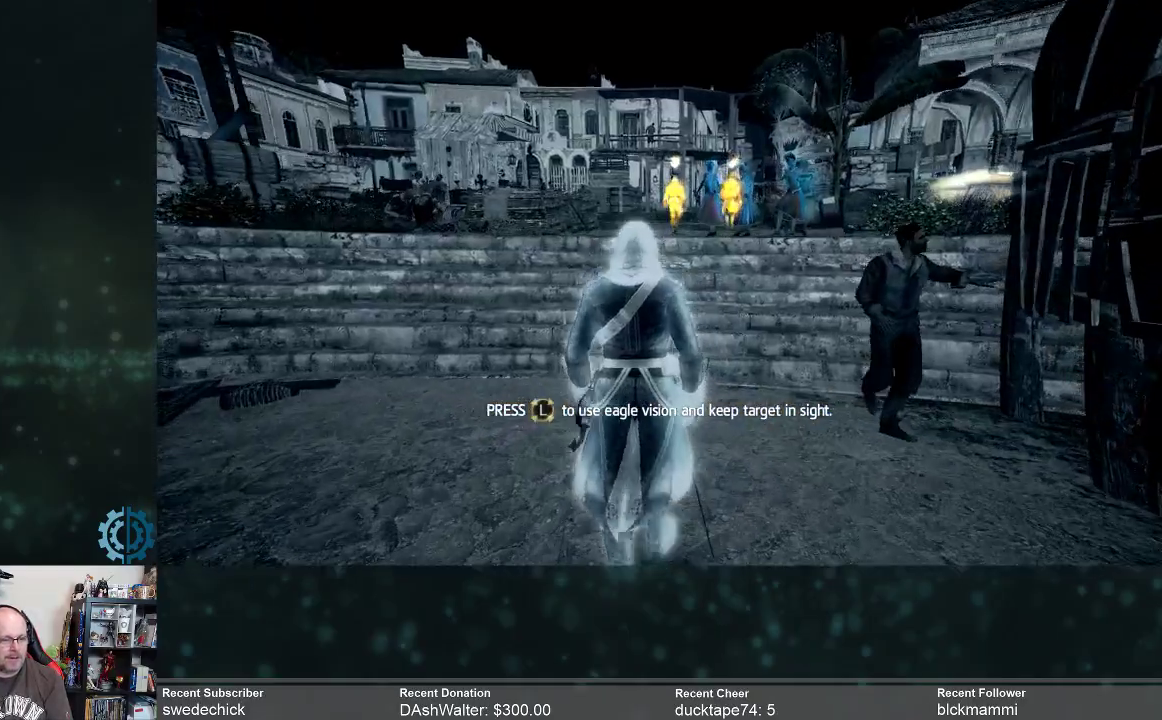
{"buttons": [], "left_stick": "up", "right_stick": "down-right", "events": [[300, "right_stick", "down"], [467, "right_stick", "down-right"]]}
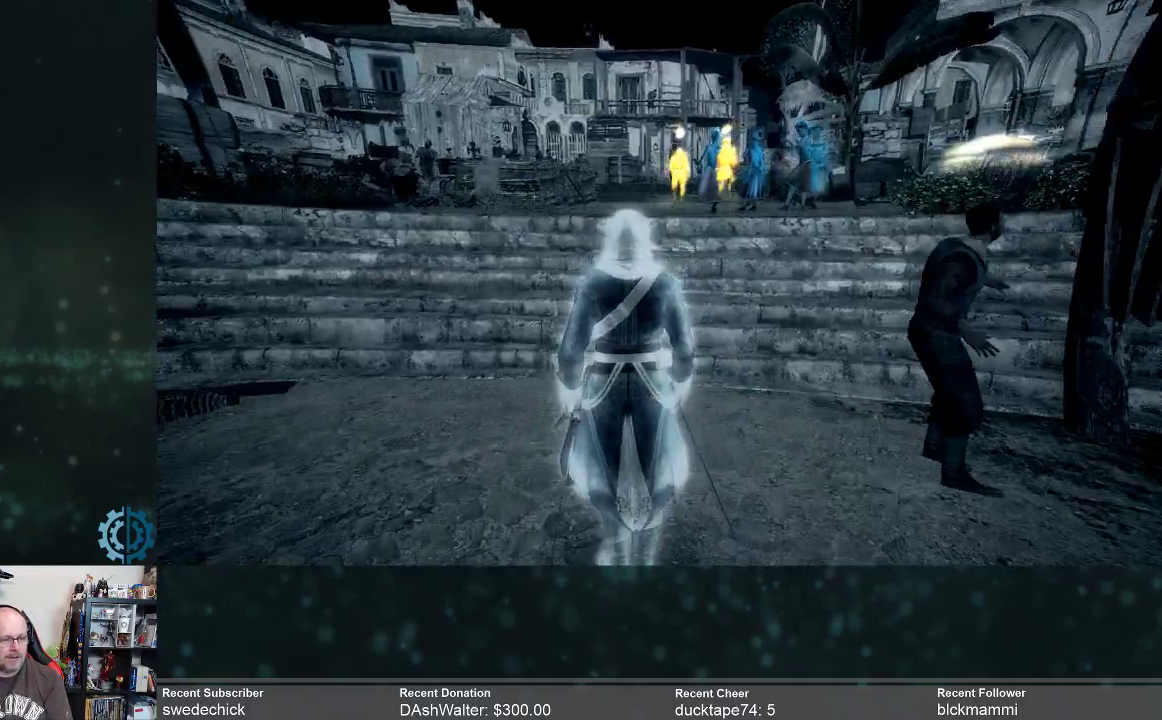
{"buttons": [], "left_stick": "up", "right_stick": "center", "events": [[67, "right_stick", "center"]]}
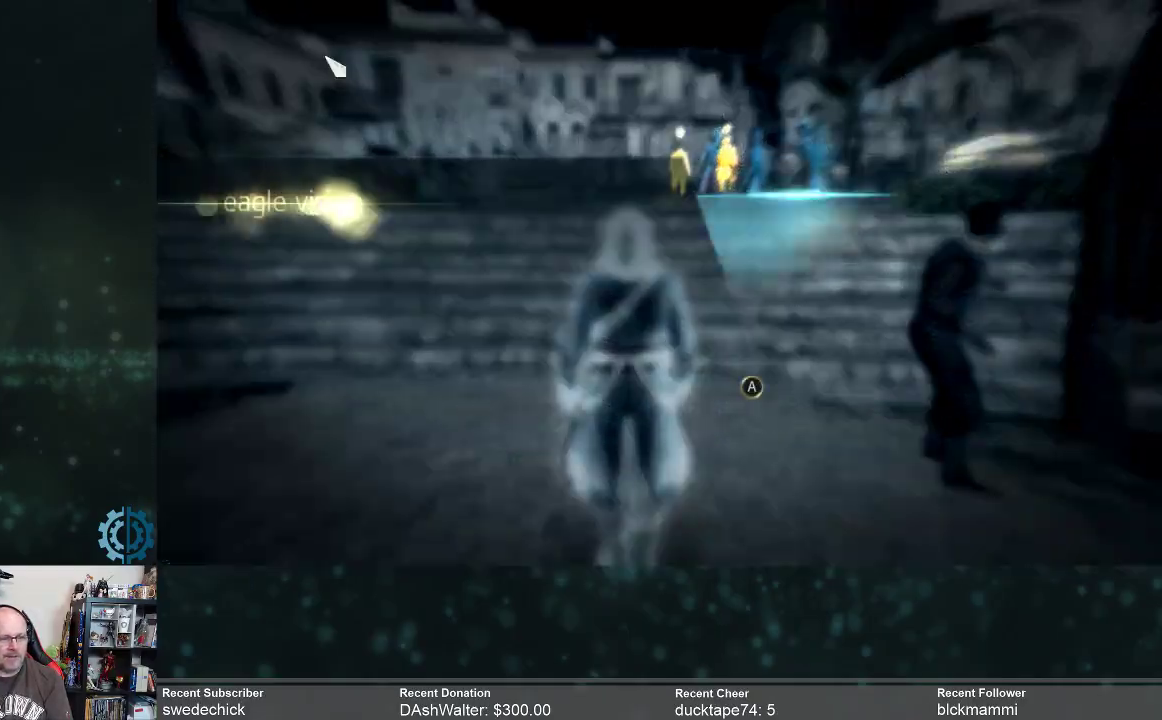
{"buttons": [], "left_stick": "center", "right_stick": "center", "events": [[133, "left_stick", "center"]]}